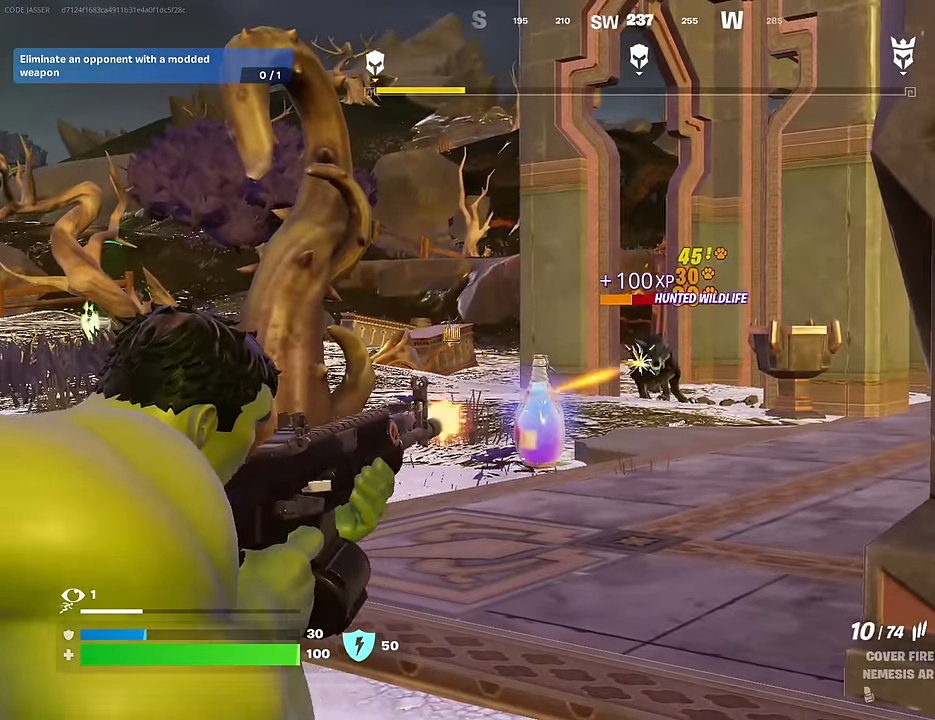
Gameplay with a controller (PlayStation layout); each line is a JSON object with the inputs held at the frame after it. "events" lists button and stick changes between this image and that frame as [ms after this image, input, new state], when the widget could be followed in between.
{"buttons": [], "left_stick": "up-left", "right_stick": "down", "events": [[233, "left_stick", "up-left"], [483, "R2", "up"], [500, "L2", "up"], [500, "right_stick", "down"]]}
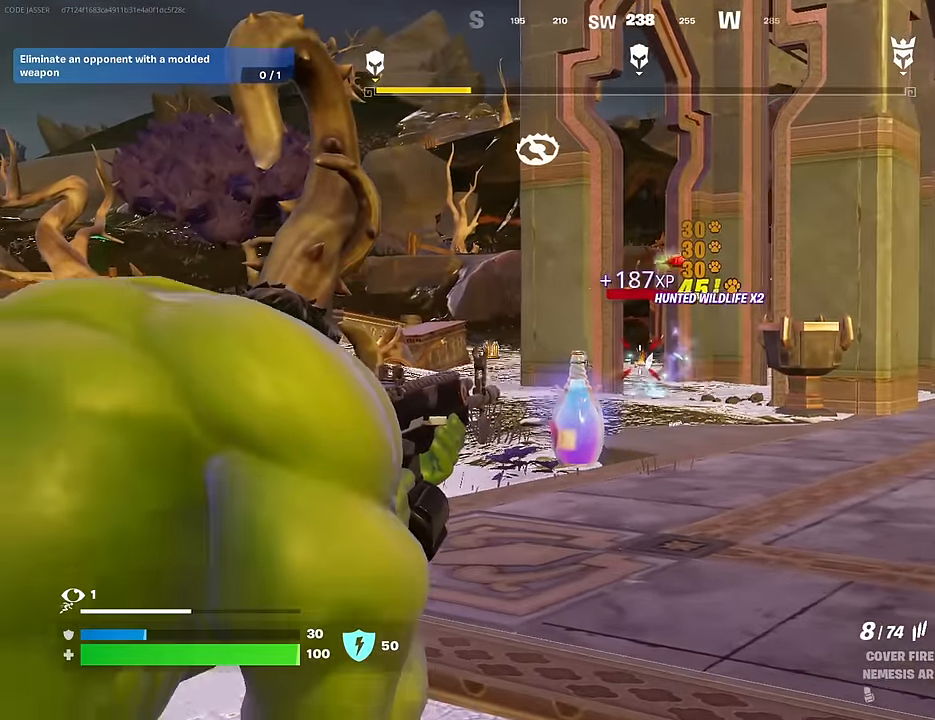
{"buttons": [], "left_stick": "up", "right_stick": "down", "events": [[17, "L3", "down"], [150, "L3", "up"], [183, "left_stick", "up"]]}
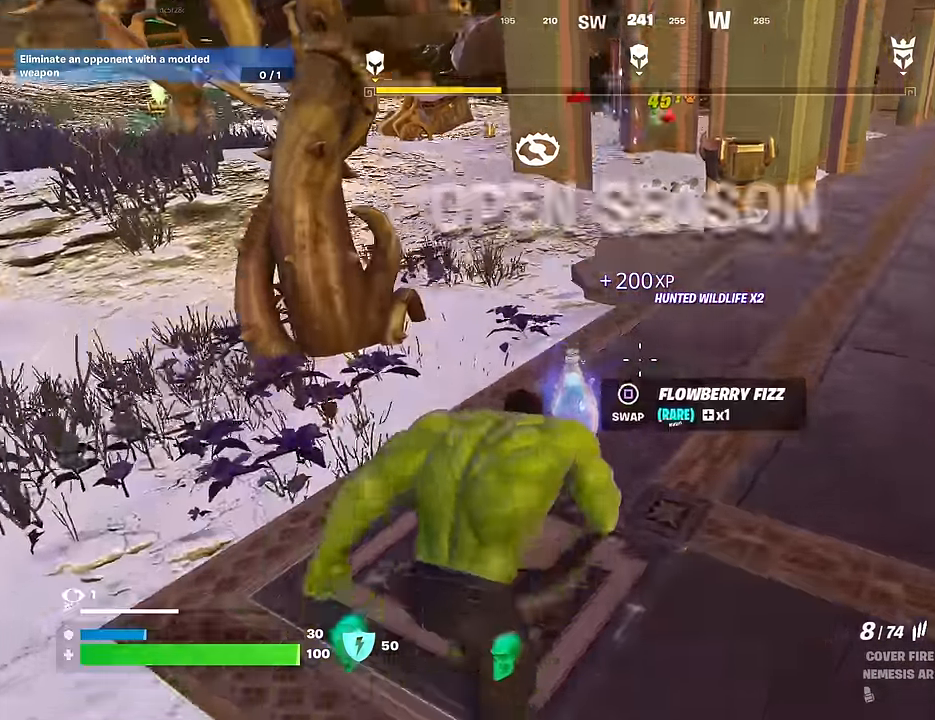
{"buttons": [], "left_stick": "down-right", "right_stick": "right", "events": [[117, "right_stick", "center"], [167, "R1", "down"], [233, "left_stick", "left"], [233, "right_stick", "right"], [267, "R1", "up"], [317, "left_stick", "down"], [367, "left_stick", "down-right"]]}
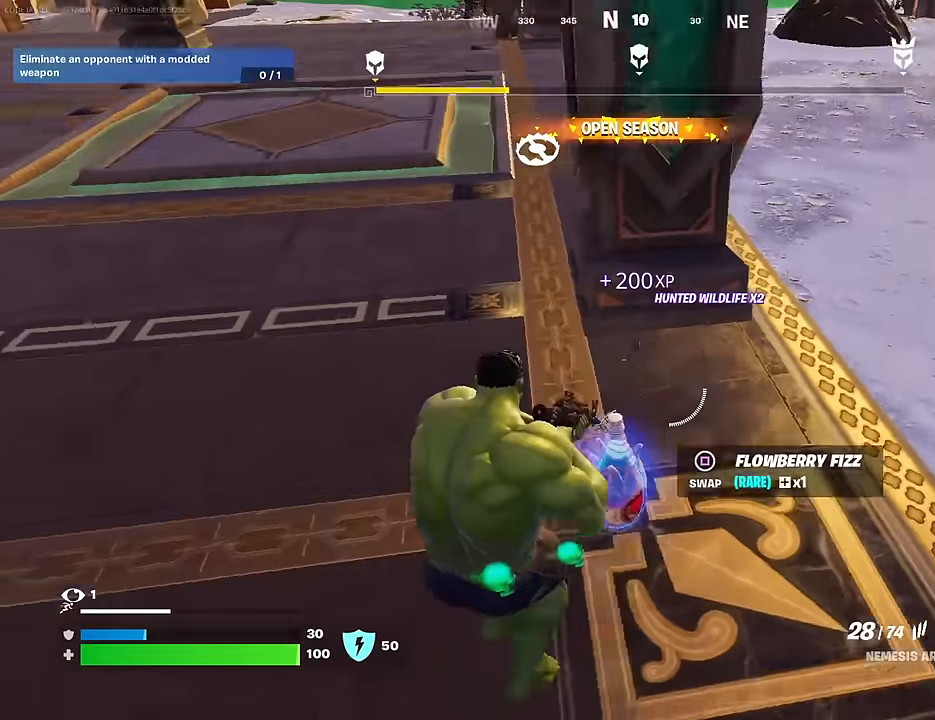
{"buttons": [], "left_stick": "up-left", "right_stick": "up-left", "events": [[33, "right_stick", "center"], [100, "SQUARE", "down"], [100, "left_stick", "down-left"], [150, "left_stick", "left"], [183, "SQUARE", "up"], [350, "right_stick", "left"], [400, "right_stick", "up-left"], [467, "left_stick", "up-left"]]}
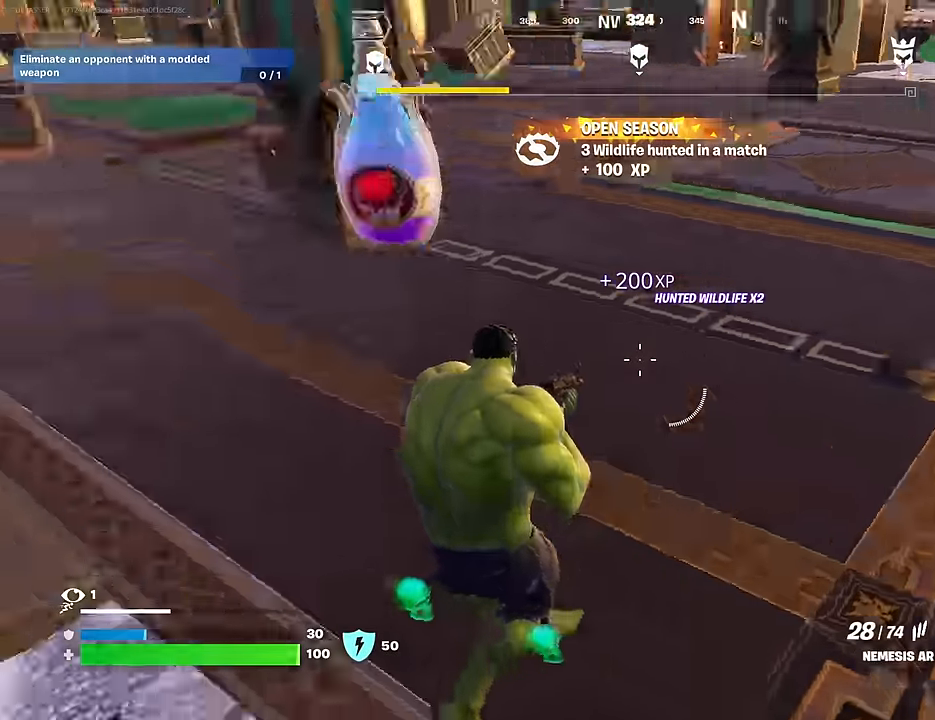
{"buttons": [], "left_stick": "up-right", "right_stick": "right", "events": [[200, "right_stick", "center"], [350, "right_stick", "right"], [450, "left_stick", "up-right"]]}
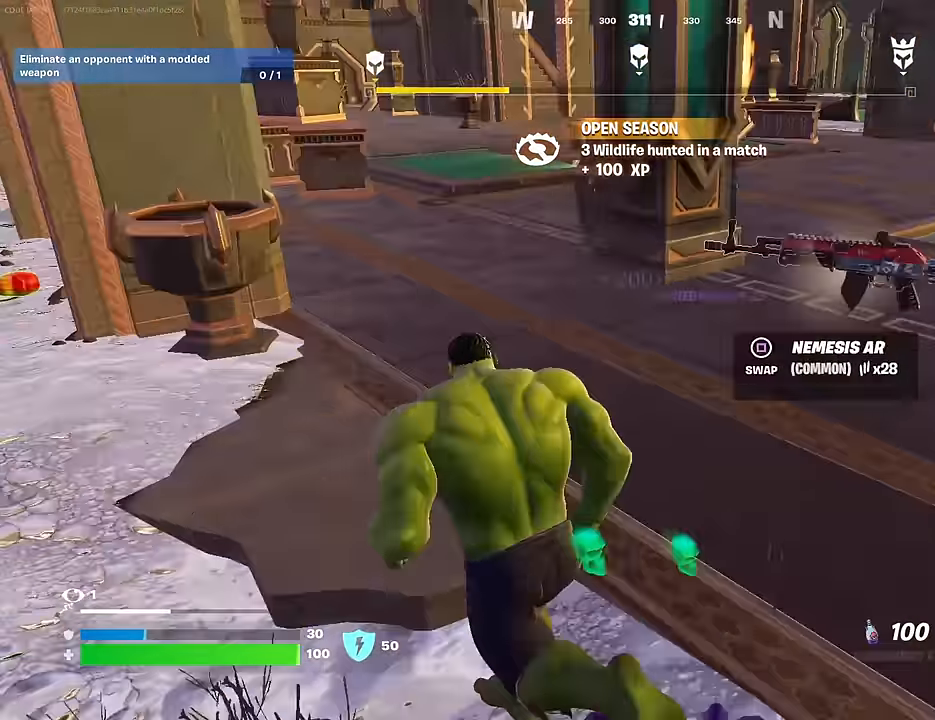
{"buttons": [], "left_stick": "up-left", "right_stick": "left", "events": [[83, "R1", "down"], [83, "left_stick", "down-right"], [83, "right_stick", "center"], [150, "R1", "up"], [233, "R1", "down"], [350, "R1", "up"], [350, "left_stick", "left"], [383, "SQUARE", "down"], [450, "SQUARE", "up"], [467, "left_stick", "up-left"], [483, "right_stick", "left"]]}
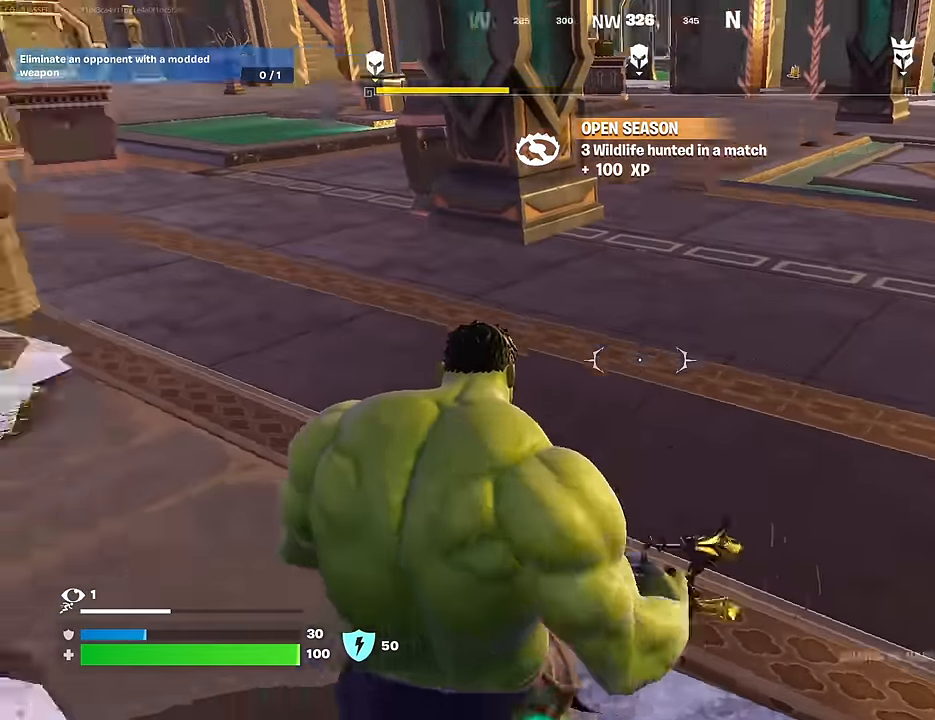
{"buttons": [], "left_stick": "up", "right_stick": "center", "events": [[250, "right_stick", "center"], [283, "left_stick", "up"]]}
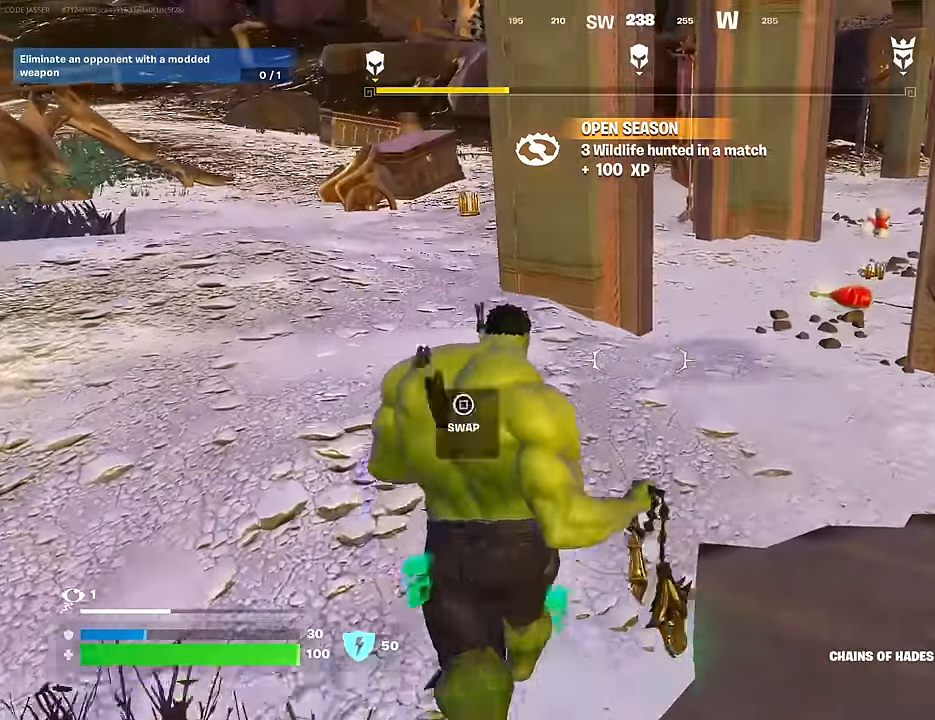
{"buttons": [], "left_stick": "up", "right_stick": "right", "events": [[17, "left_stick", "up-right"], [250, "left_stick", "up"], [317, "L3", "down"], [400, "L3", "up"], [467, "right_stick", "right"]]}
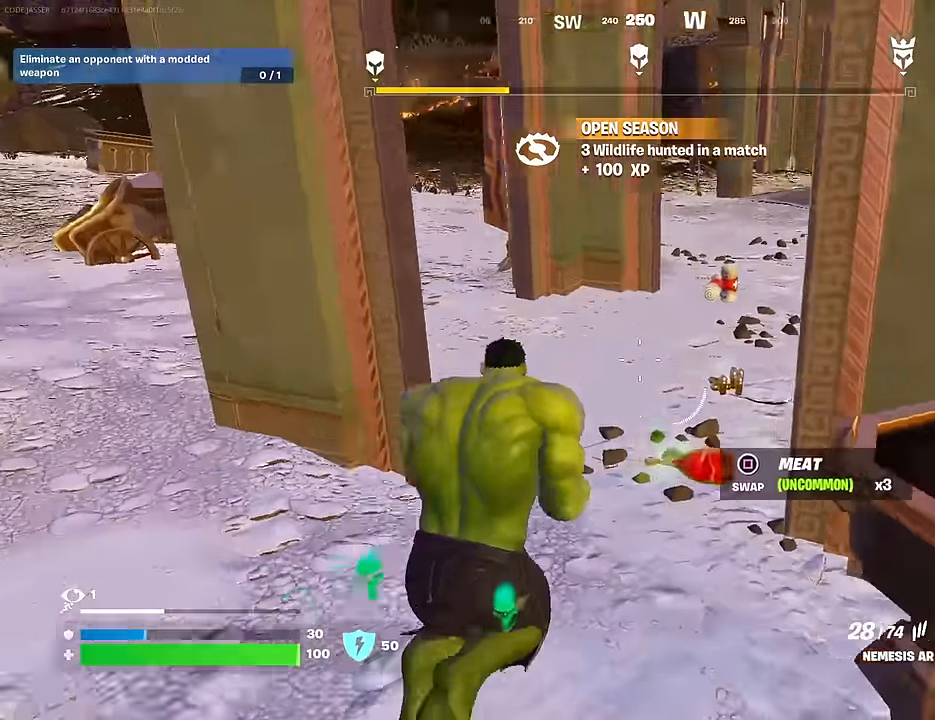
{"buttons": [], "left_stick": "up", "right_stick": "center", "events": [[50, "right_stick", "center"], [200, "left_stick", "up-right"], [317, "right_stick", "left"], [383, "L1", "down"], [383, "left_stick", "up"], [467, "right_stick", "center"], [483, "L1", "up"]]}
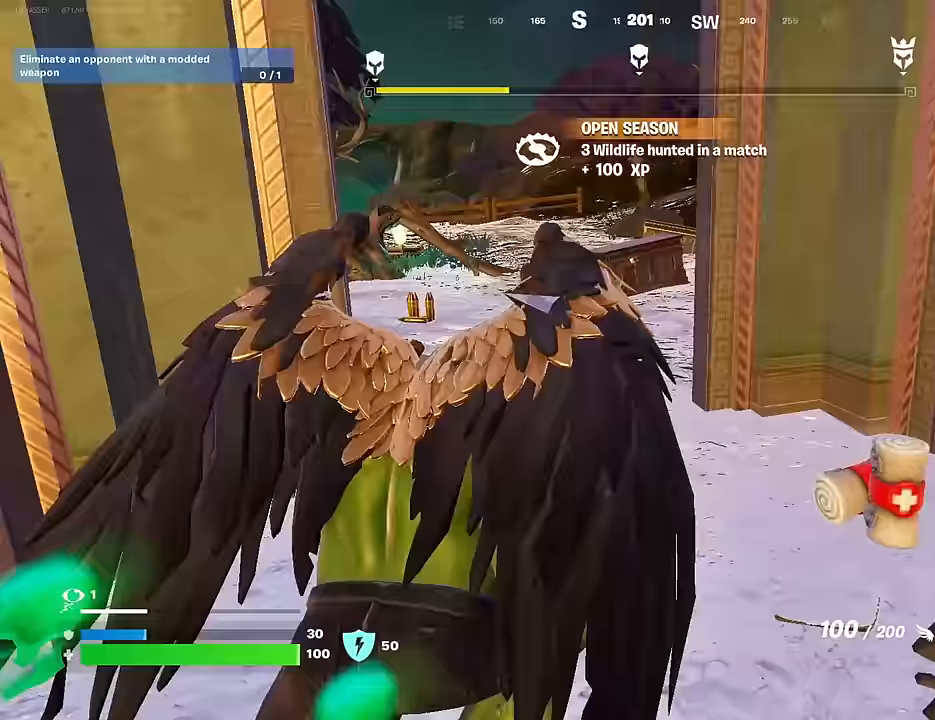
{"buttons": [], "left_stick": "up-left", "right_stick": "center", "events": [[33, "L1", "down"], [150, "L1", "up"], [267, "right_stick", "down"], [350, "right_stick", "center"], [400, "left_stick", "up-left"]]}
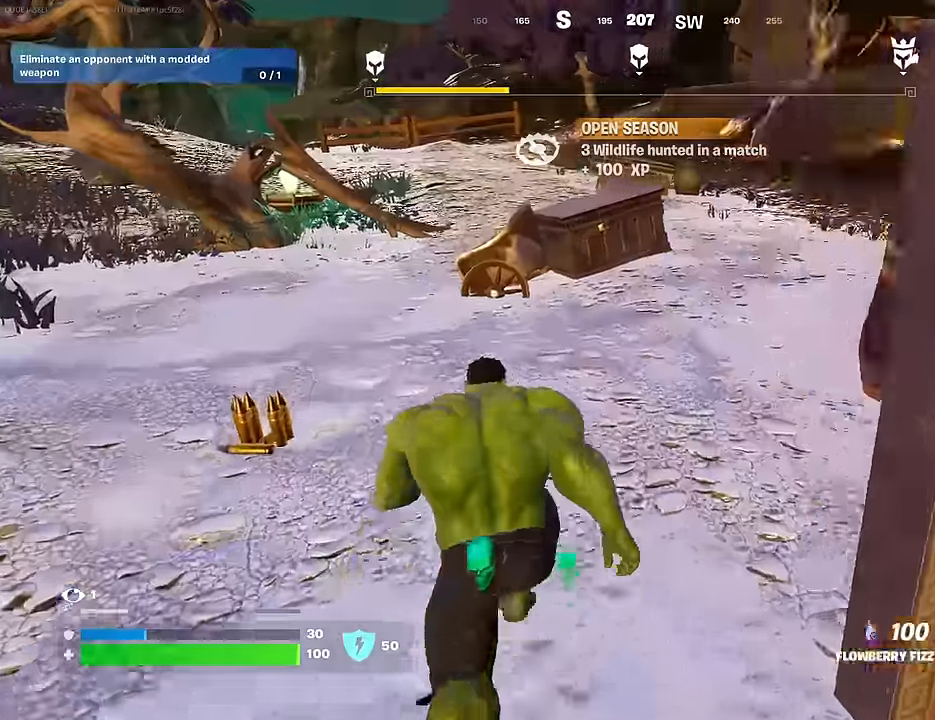
{"buttons": ["R3"], "left_stick": "up", "right_stick": "center", "events": [[33, "right_stick", "up-left"], [167, "L1", "down"], [183, "right_stick", "right"], [217, "left_stick", "up-right"], [250, "L1", "up"], [400, "left_stick", "up"], [450, "right_stick", "center"], [500, "R3", "down"]]}
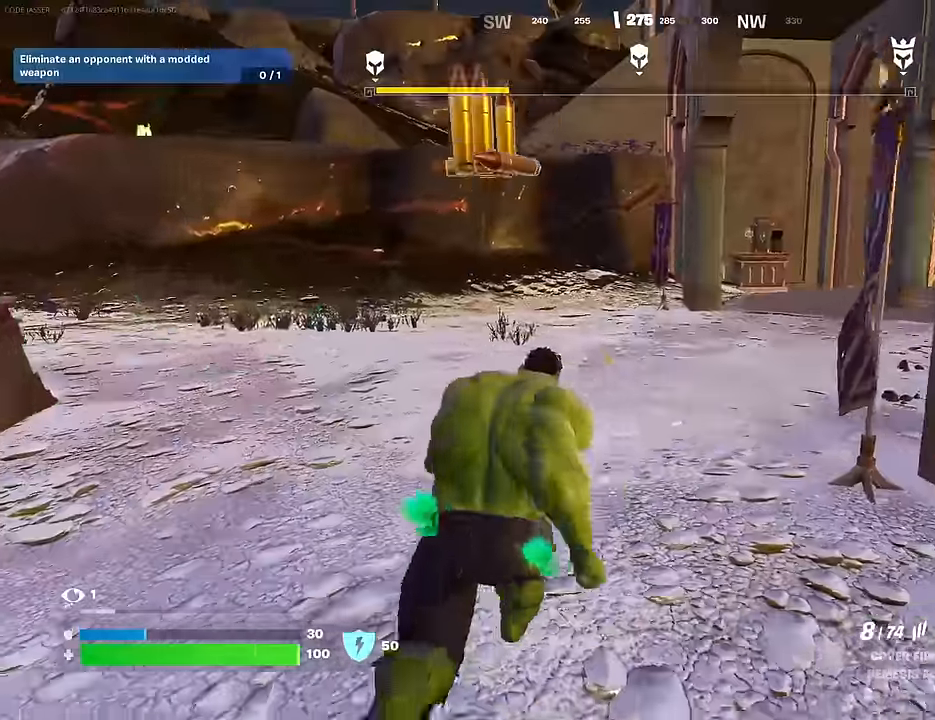
{"buttons": [], "left_stick": "center", "right_stick": "center", "events": [[83, "R3", "up"], [83, "left_stick", "center"], [183, "DPAD_UP", "down"], [250, "DPAD_UP", "up"], [333, "DPAD_RIGHT", "down"], [417, "CROSS", "down"], [417, "DPAD_RIGHT", "up"], [483, "CROSS", "up"]]}
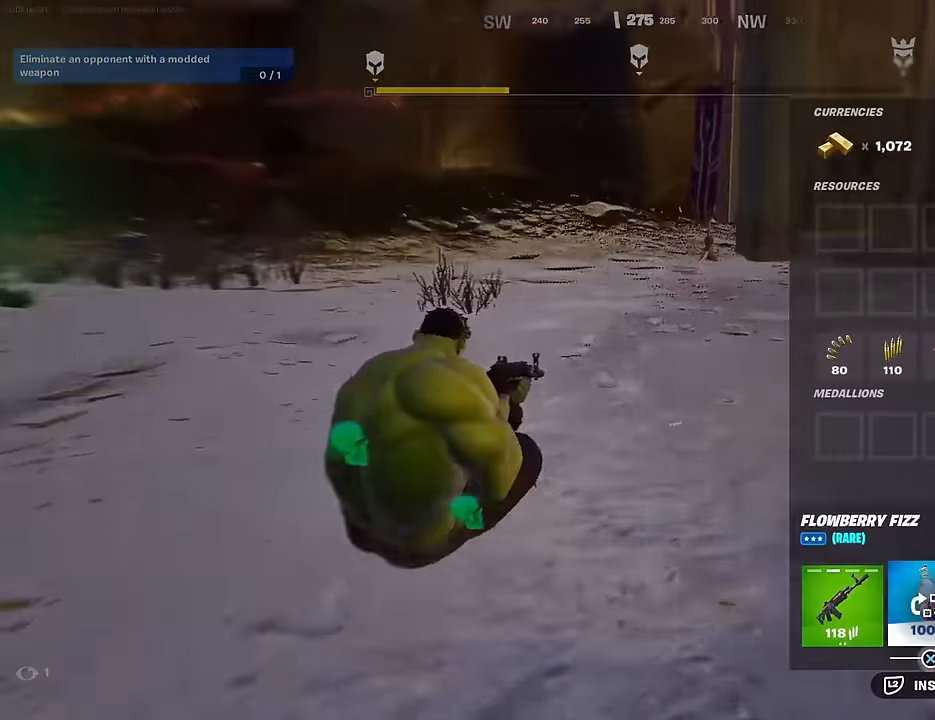
{"buttons": ["L3"], "left_stick": "up-right", "right_stick": "left", "events": [[33, "DPAD_RIGHT", "down"], [83, "DPAD_RIGHT", "up"], [167, "DPAD_RIGHT", "down"], [250, "CROSS", "down"], [250, "DPAD_RIGHT", "up"], [300, "CROSS", "up"], [350, "CIRCLE", "down"], [400, "left_stick", "up"], [433, "CIRCLE", "up"], [433, "L3", "down"], [483, "left_stick", "up-right"], [500, "right_stick", "left"]]}
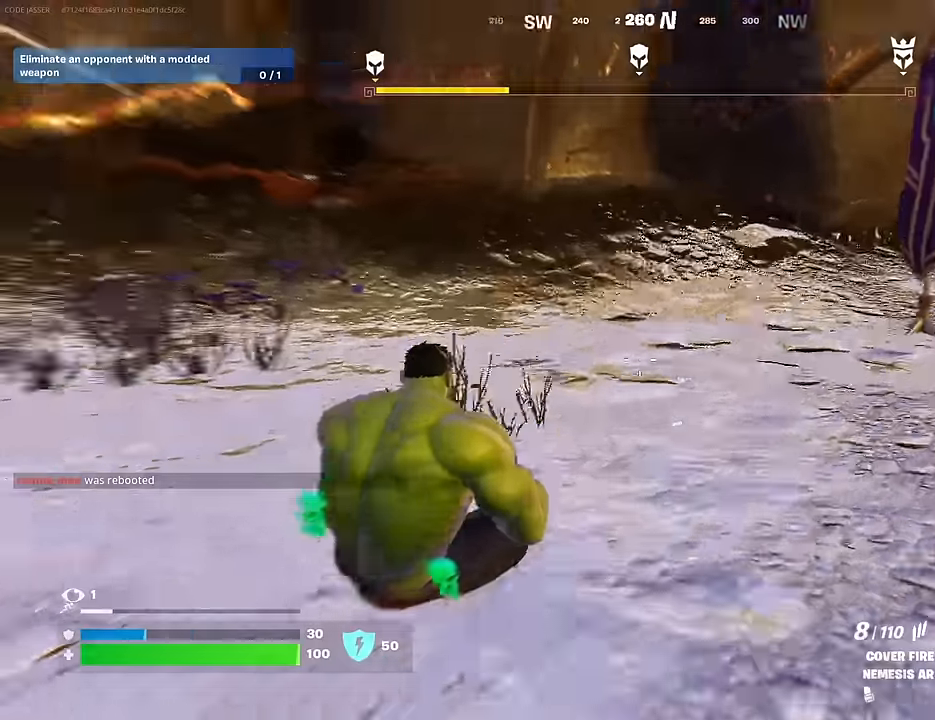
{"buttons": [], "left_stick": "down-left", "right_stick": "center", "events": [[17, "L3", "up"], [183, "left_stick", "down-right"], [250, "left_stick", "down-left"], [300, "right_stick", "center"]]}
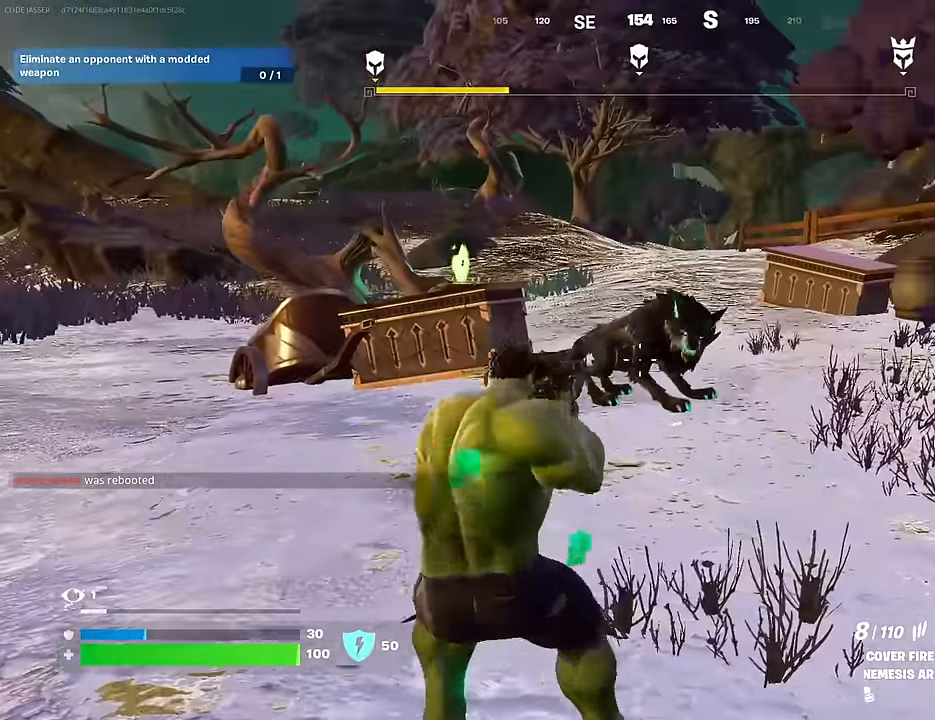
{"buttons": ["L2", "R2"], "left_stick": "center", "right_stick": "up-right", "events": [[17, "L2", "down"], [50, "left_stick", "center"], [67, "right_stick", "up-right"], [133, "R2", "down"], [150, "R3", "down"], [183, "right_stick", "left"], [283, "R3", "up"], [283, "right_stick", "center"], [333, "right_stick", "up-right"]]}
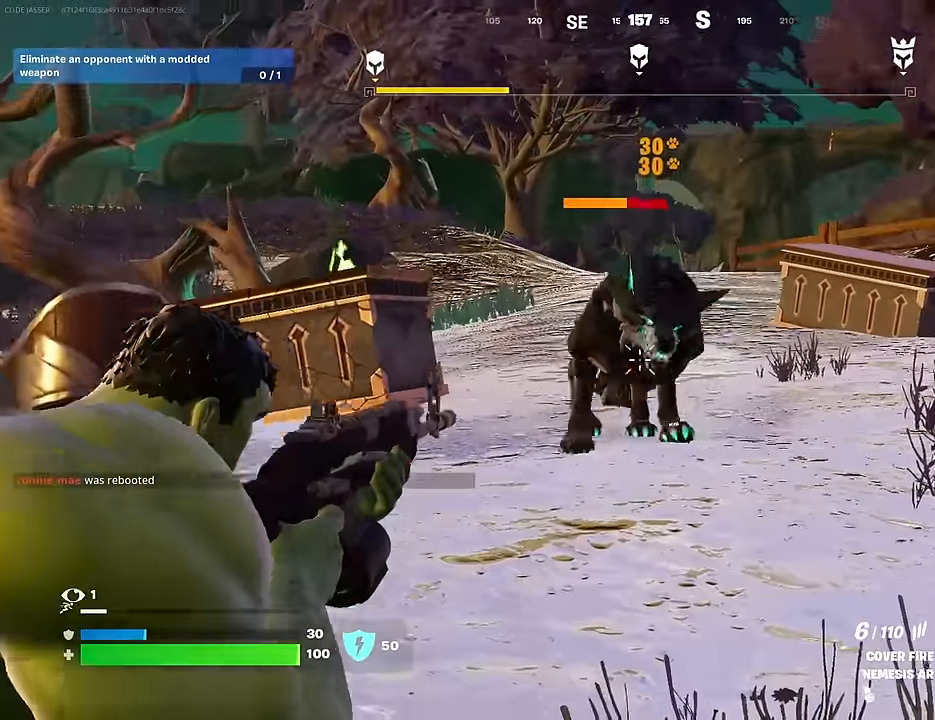
{"buttons": ["L2", "R2", "R3"], "left_stick": "center", "right_stick": "center", "events": [[150, "right_stick", "center"], [233, "right_stick", "left"], [283, "right_stick", "up-left"], [450, "R3", "down"], [450, "right_stick", "center"]]}
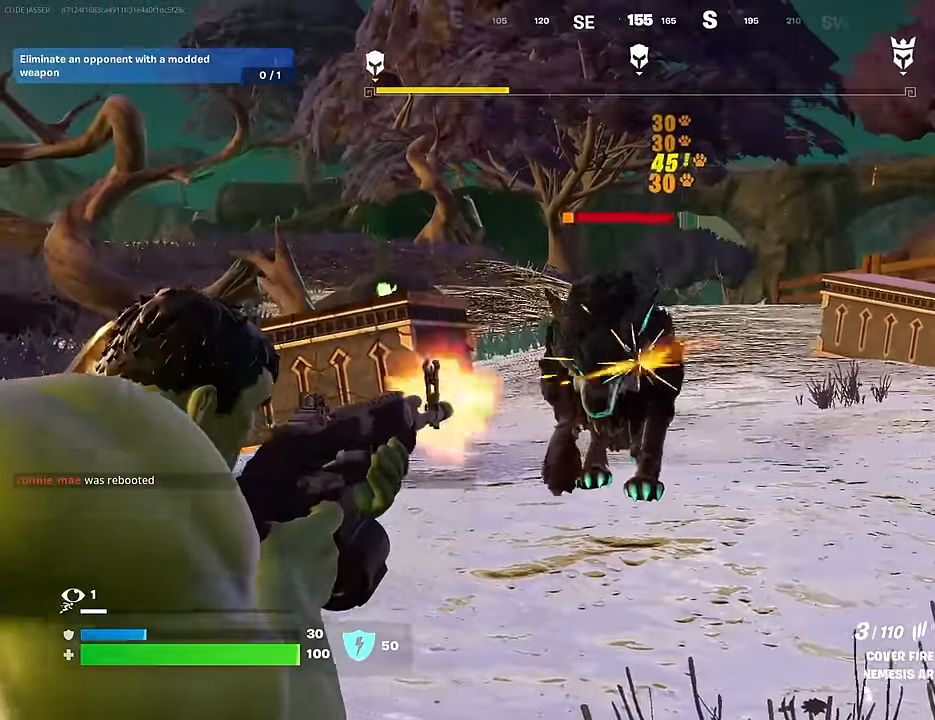
{"buttons": [], "left_stick": "up", "right_stick": "center", "events": [[17, "R3", "up"], [67, "L2", "up"], [67, "R2", "up"], [100, "left_stick", "up"], [150, "CROSS", "down"], [183, "CROSS", "up"], [367, "SQUARE", "down"], [433, "SQUARE", "up"]]}
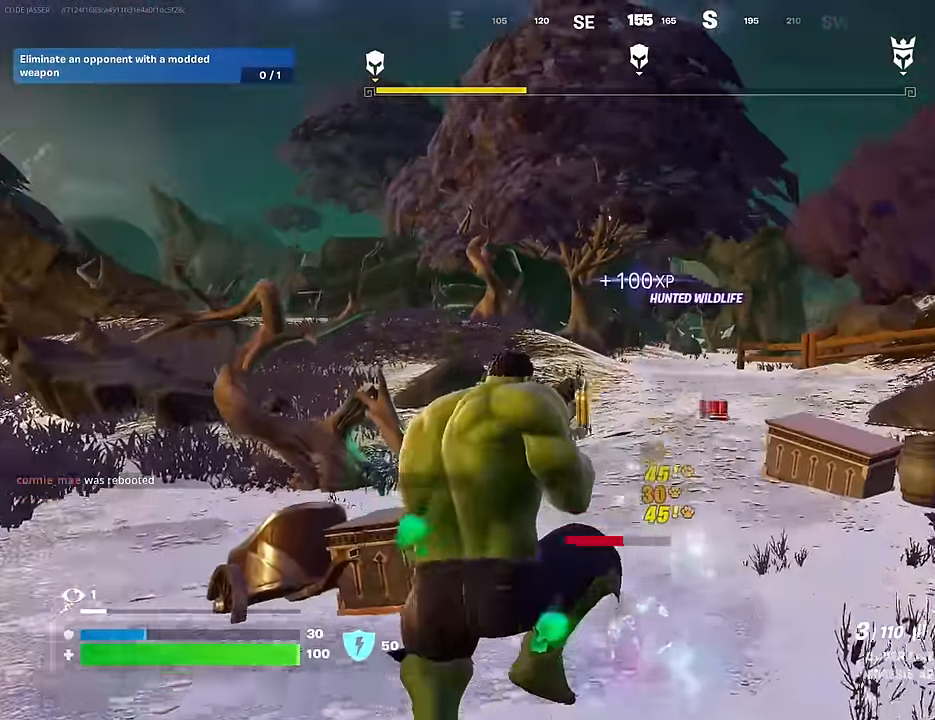
{"buttons": [], "left_stick": "up", "right_stick": "center", "events": [[133, "right_stick", "down"], [284, "right_stick", "center"], [350, "right_stick", "right"], [450, "right_stick", "center"]]}
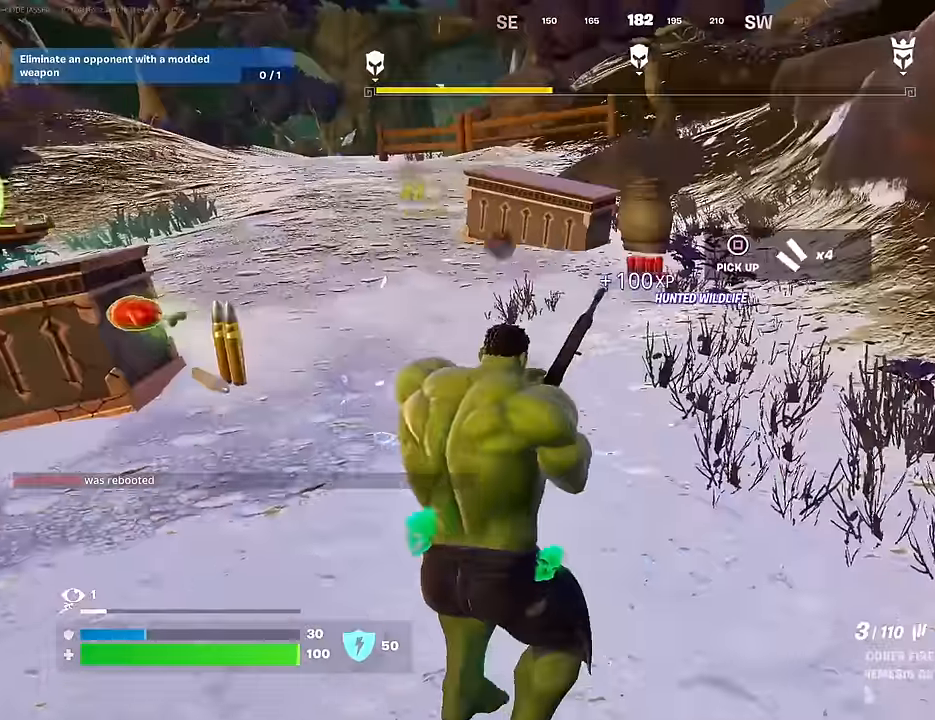
{"buttons": [], "left_stick": "up-left", "right_stick": "center", "events": [[17, "SQUARE", "down"], [84, "SQUARE", "up"], [167, "SQUARE", "down"], [167, "left_stick", "up-left"], [250, "SQUARE", "up"], [300, "right_stick", "left"], [467, "right_stick", "center"]]}
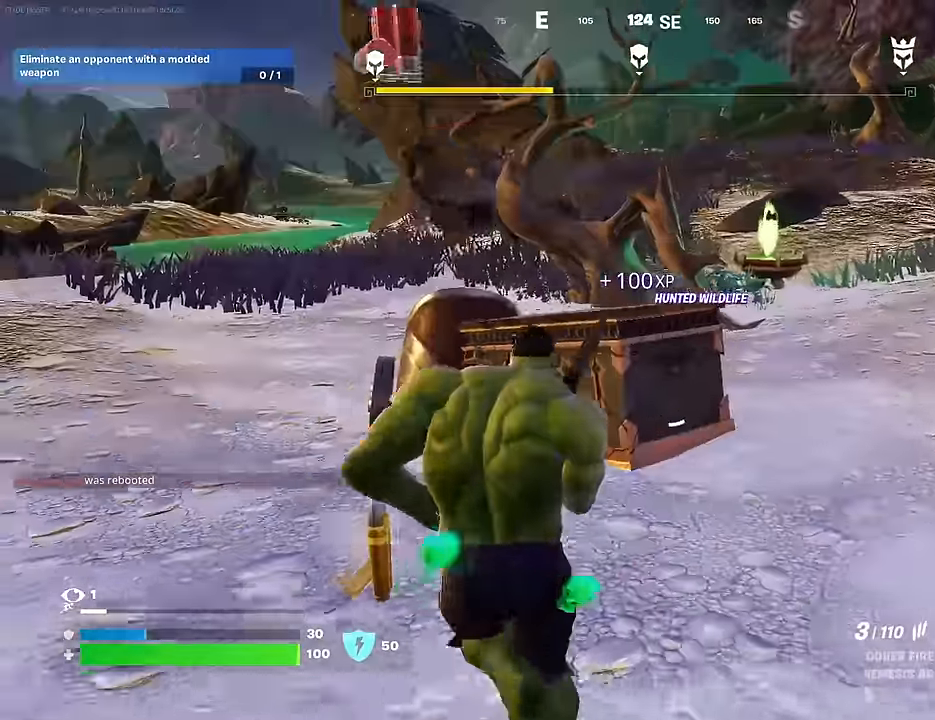
{"buttons": [], "left_stick": "up-left", "right_stick": "center", "events": [[117, "right_stick", "left"], [317, "right_stick", "center"]]}
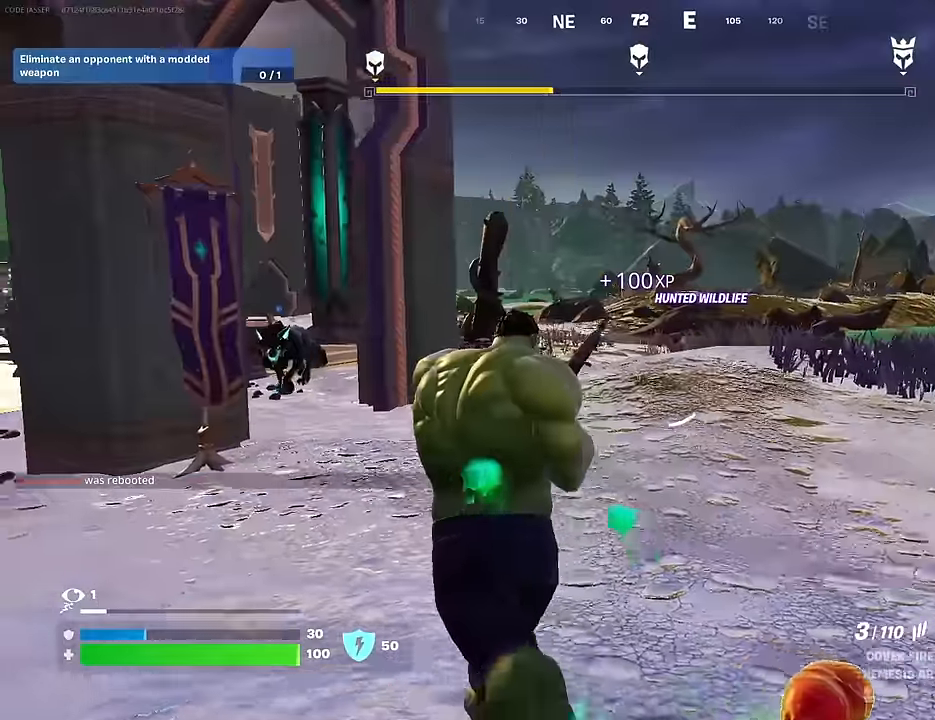
{"buttons": [], "left_stick": "up-right", "right_stick": "center", "events": [[67, "right_stick", "left"], [217, "right_stick", "center"], [384, "right_stick", "right"], [400, "left_stick", "up-right"], [450, "right_stick", "center"]]}
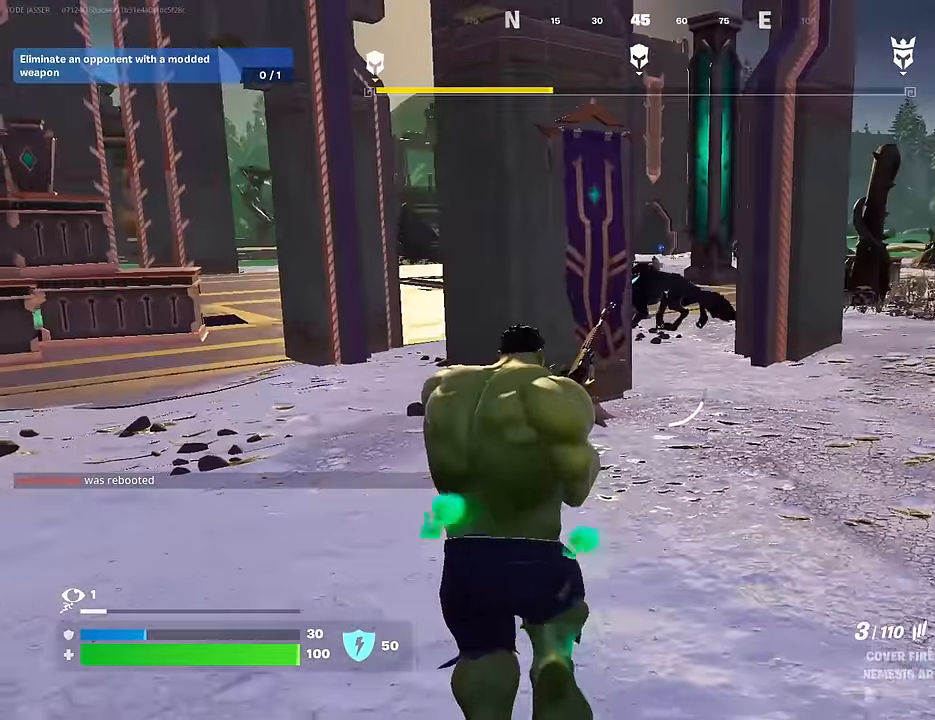
{"buttons": [], "left_stick": "up-right", "right_stick": "center", "events": [[167, "right_stick", "left"], [234, "right_stick", "center"]]}
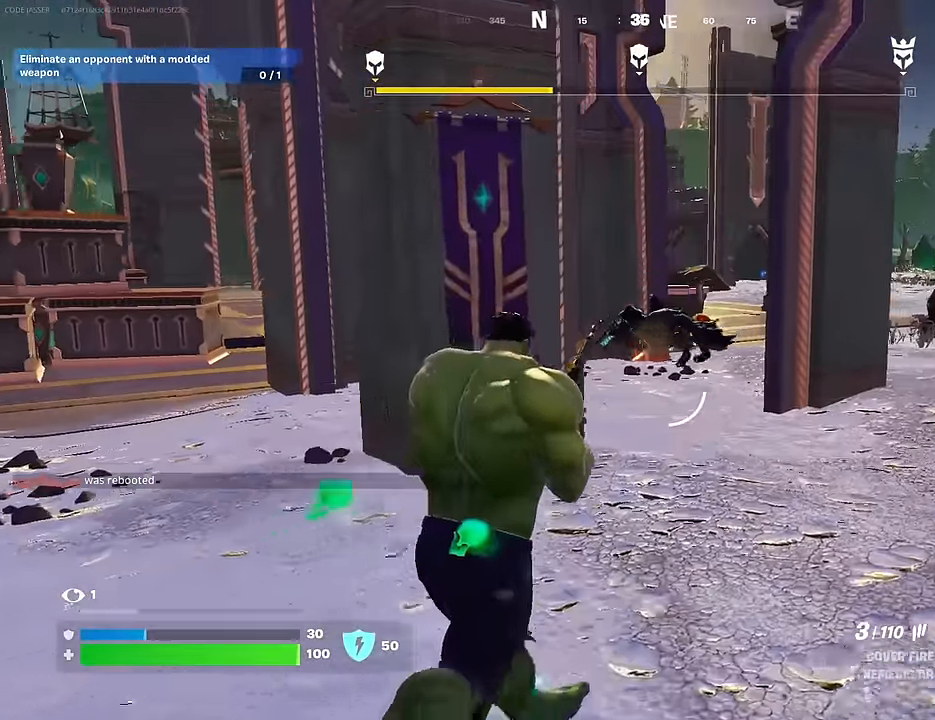
{"buttons": ["L2", "R2"], "left_stick": "center", "right_stick": "center", "events": [[117, "R2", "down"], [167, "R3", "down"], [234, "left_stick", "center"], [250, "L2", "down"], [250, "R3", "up"], [284, "right_stick", "up-left"], [384, "right_stick", "center"]]}
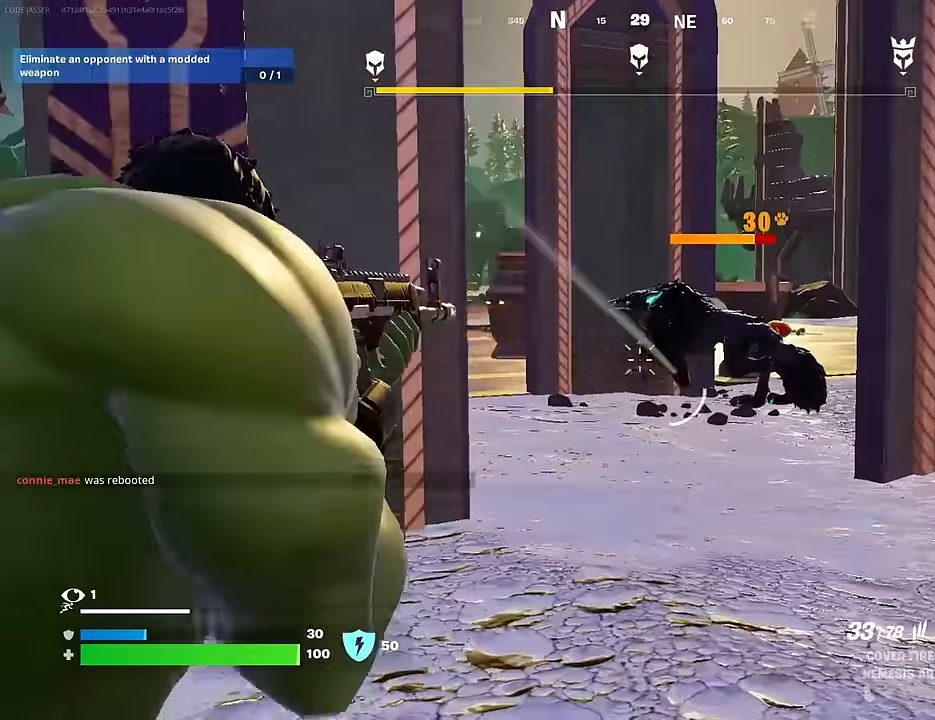
{"buttons": ["L2", "R2"], "left_stick": "center", "right_stick": "down", "events": [[117, "right_stick", "up"], [284, "right_stick", "center"], [450, "right_stick", "down"]]}
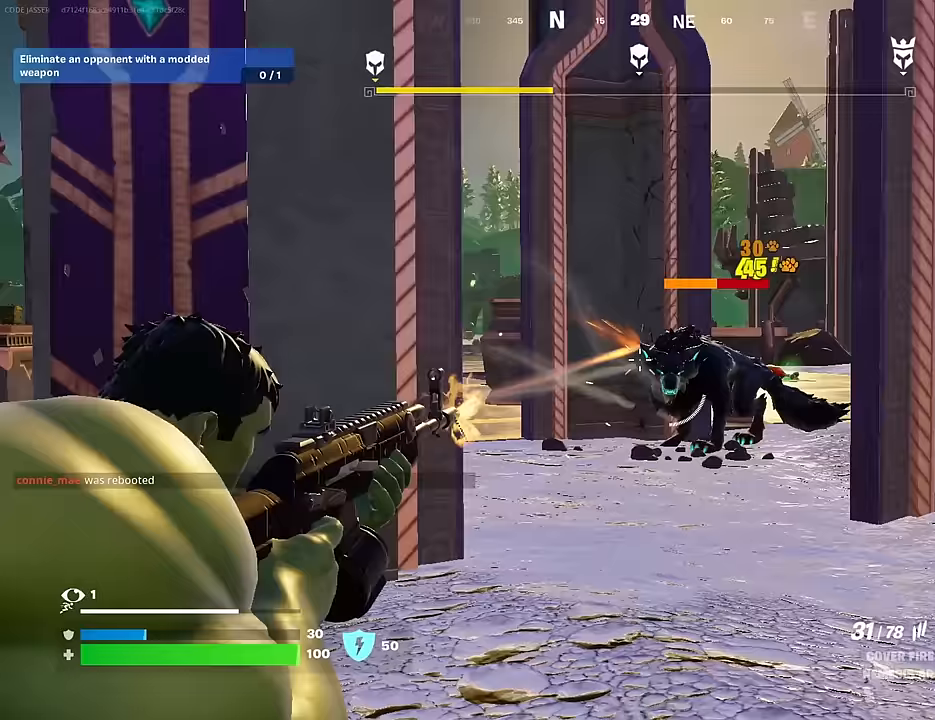
{"buttons": ["L3"], "left_stick": "up", "right_stick": "right", "events": [[83, "right_stick", "right"], [167, "right_stick", "center"], [333, "right_stick", "right"], [367, "left_stick", "up"], [433, "L2", "up"], [450, "L3", "down"], [467, "R2", "up"]]}
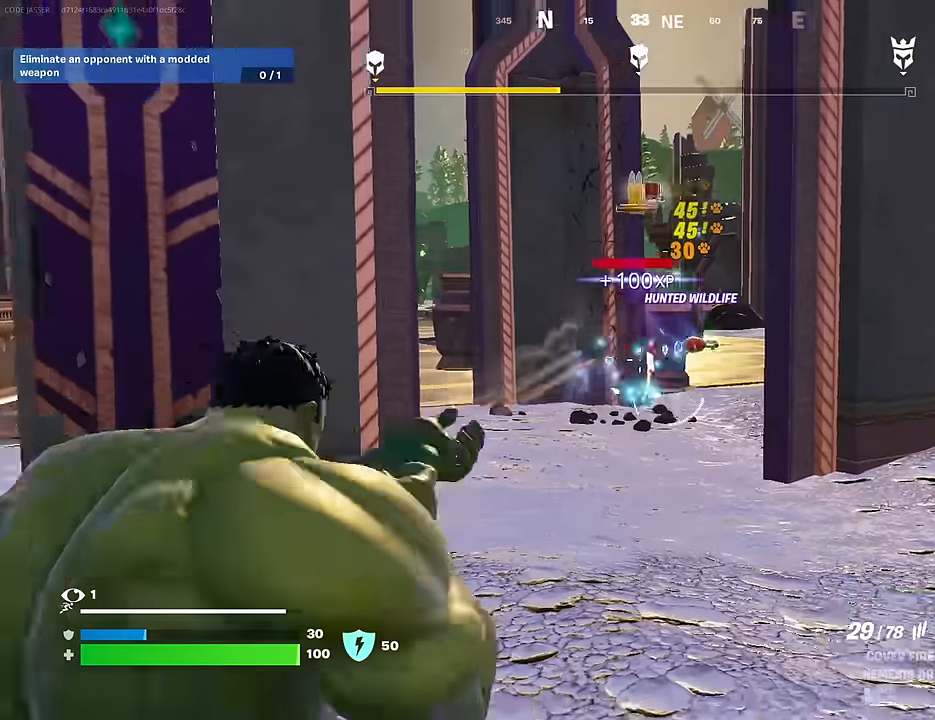
{"buttons": [], "left_stick": "up", "right_stick": "center", "events": [[17, "right_stick", "down"], [83, "L3", "up"], [117, "right_stick", "center"]]}
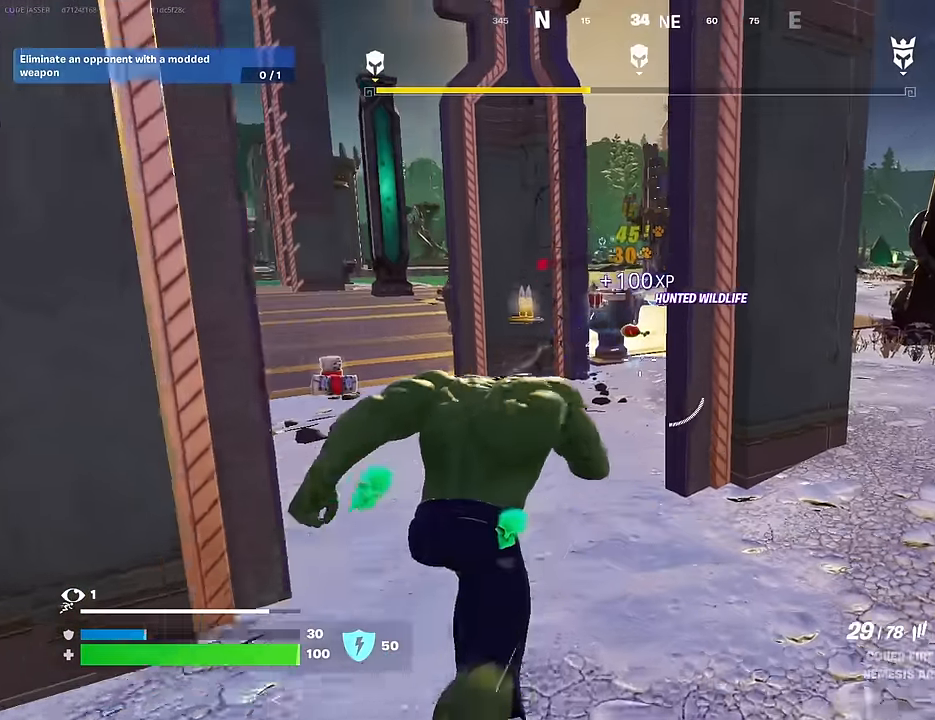
{"buttons": [], "left_stick": "up-left", "right_stick": "right", "events": [[133, "left_stick", "up-left"], [467, "right_stick", "right"]]}
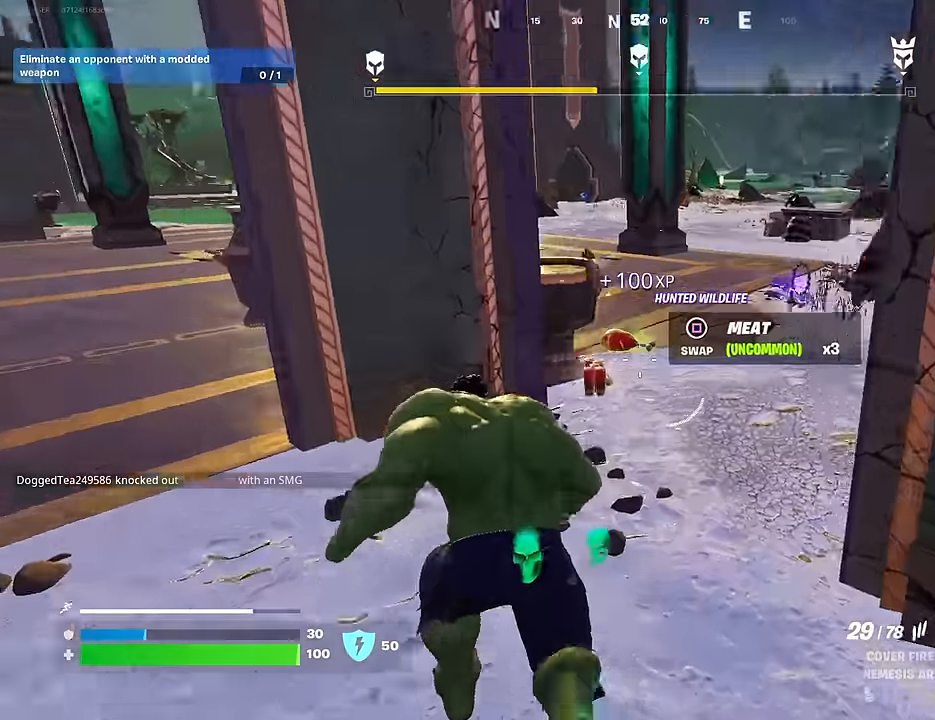
{"buttons": [], "left_stick": "up-right", "right_stick": "center", "events": [[83, "left_stick", "up-right"], [150, "right_stick", "up-left"], [250, "right_stick", "center"], [267, "left_stick", "up"], [350, "right_stick", "right"], [433, "right_stick", "center"], [450, "left_stick", "up-right"]]}
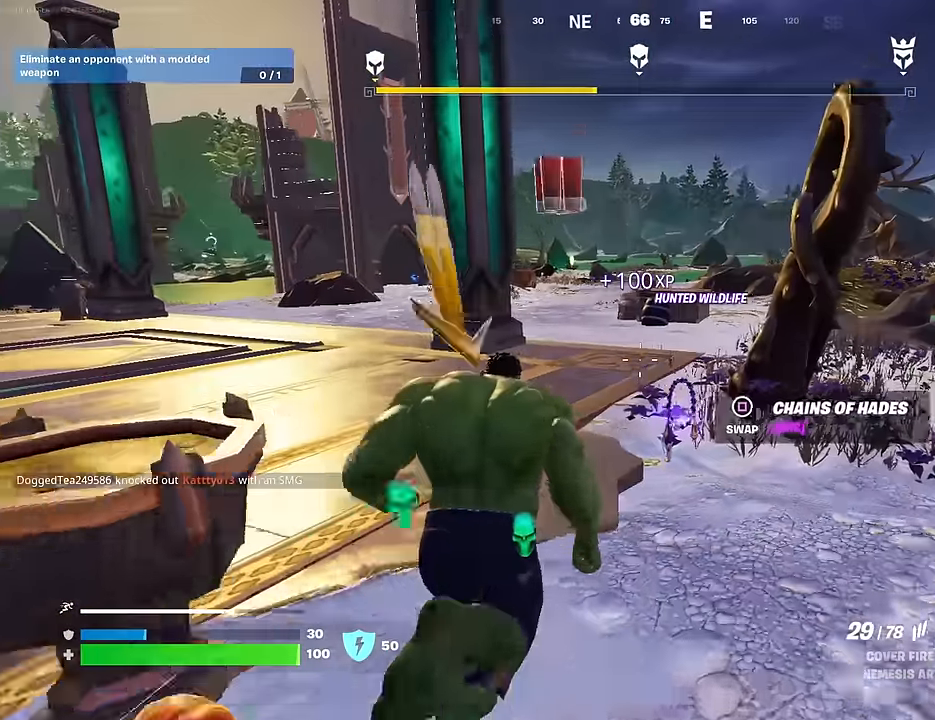
{"buttons": [], "left_stick": "up", "right_stick": "center", "events": [[233, "left_stick", "up"], [267, "right_stick", "left"], [400, "right_stick", "center"]]}
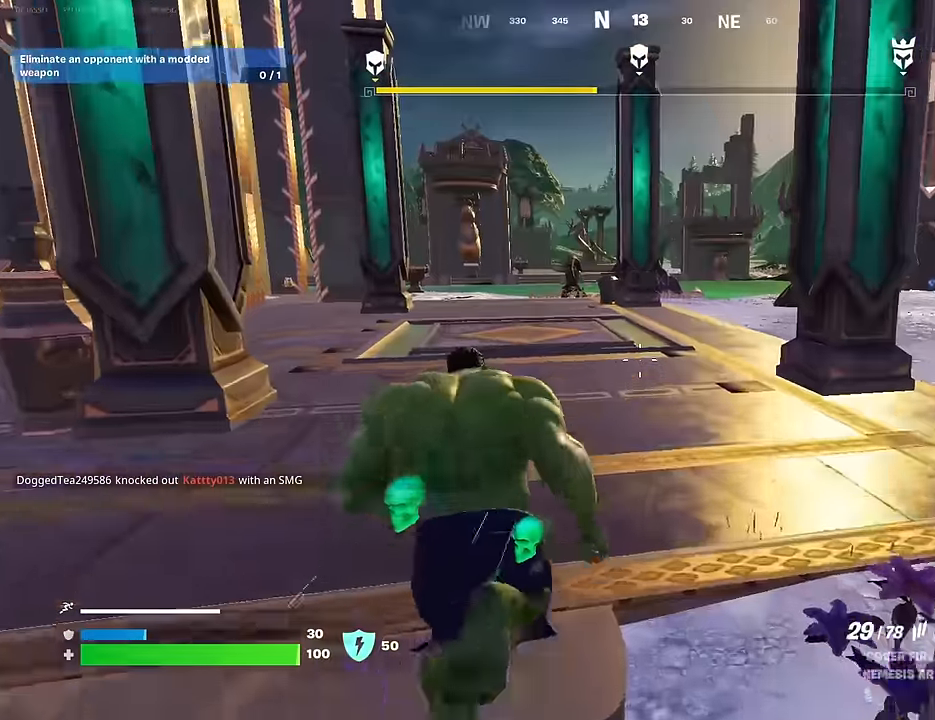
{"buttons": [], "left_stick": "center", "right_stick": "center", "events": [[167, "R3", "down"], [217, "left_stick", "center"], [250, "R3", "up"], [383, "CROSS", "down"], [400, "SQUARE", "down"], [450, "CROSS", "up"], [483, "SQUARE", "up"]]}